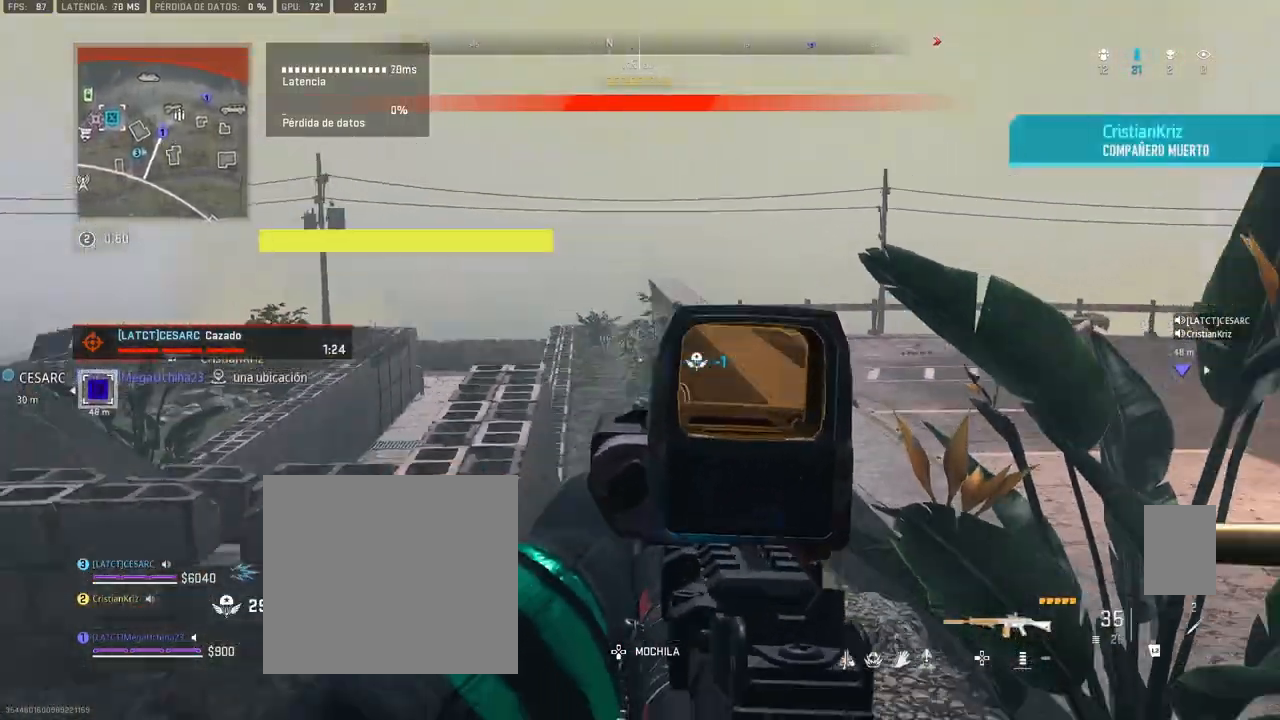
Gameplay with a controller (PlayStation layout); each line is a JSON object with the inputs held at the frame after it (dt_ms = milliseconds from this image to that frame). "events" lists button and stick changes between this image and that frame as [ms after this image, input, new state], when the widget could be followed in between. Not read: CROSS.
{"dt_ms": 500, "buttons": [], "left_stick": "up", "right_stick": "center", "events": []}
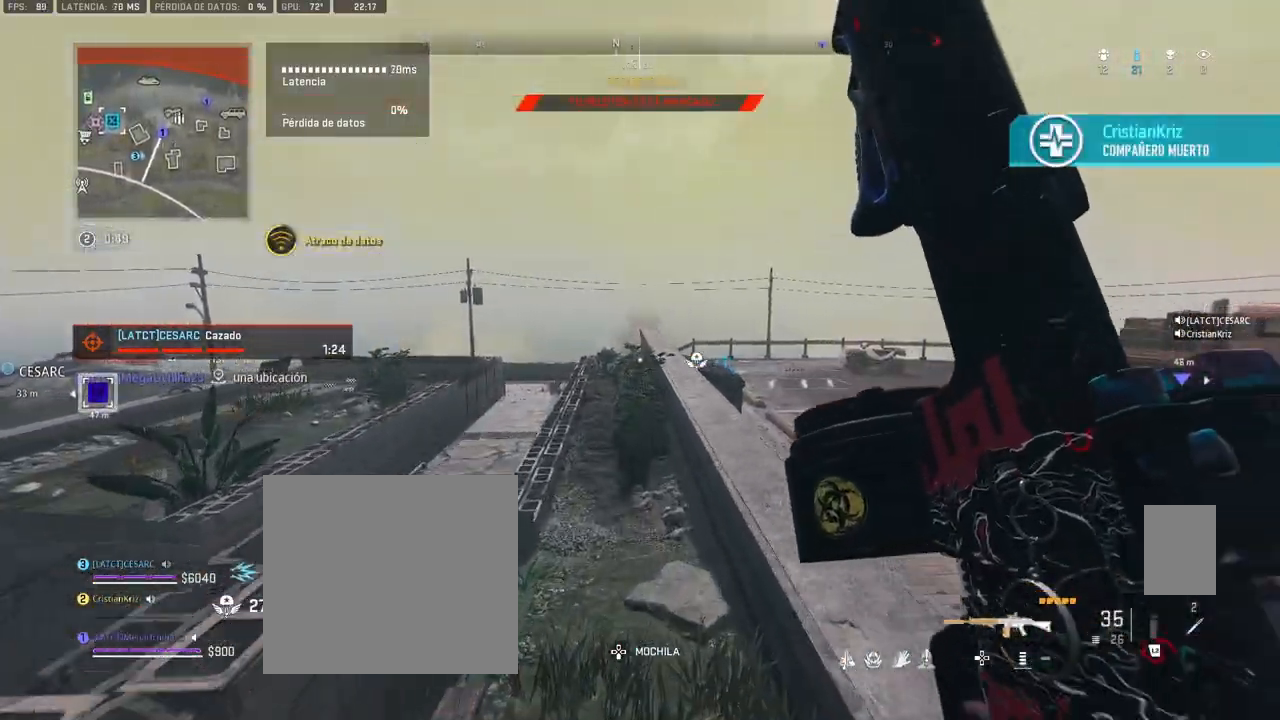
{"dt_ms": 500, "buttons": [], "left_stick": "up", "right_stick": "center", "events": [[100, "TRIANGLE", "down"], [150, "TRIANGLE", "up"]]}
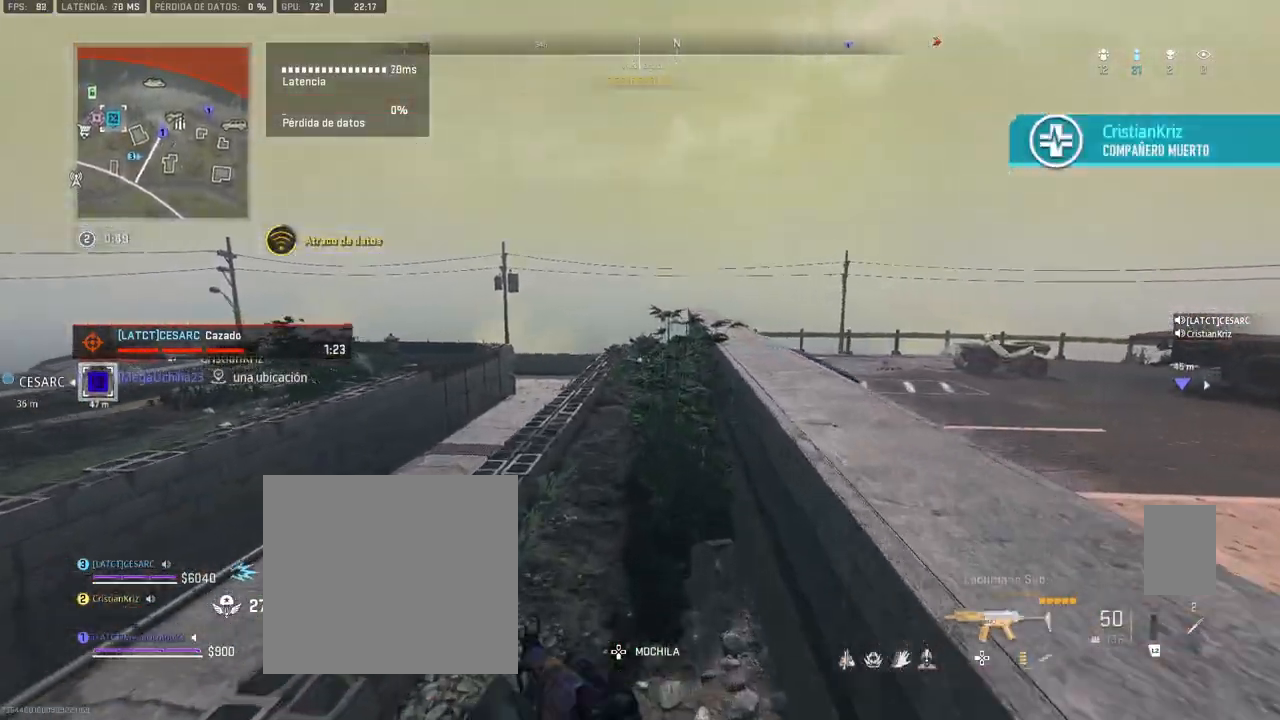
{"dt_ms": 500, "buttons": [], "left_stick": "up", "right_stick": "down", "events": [[417, "right_stick", "down"]]}
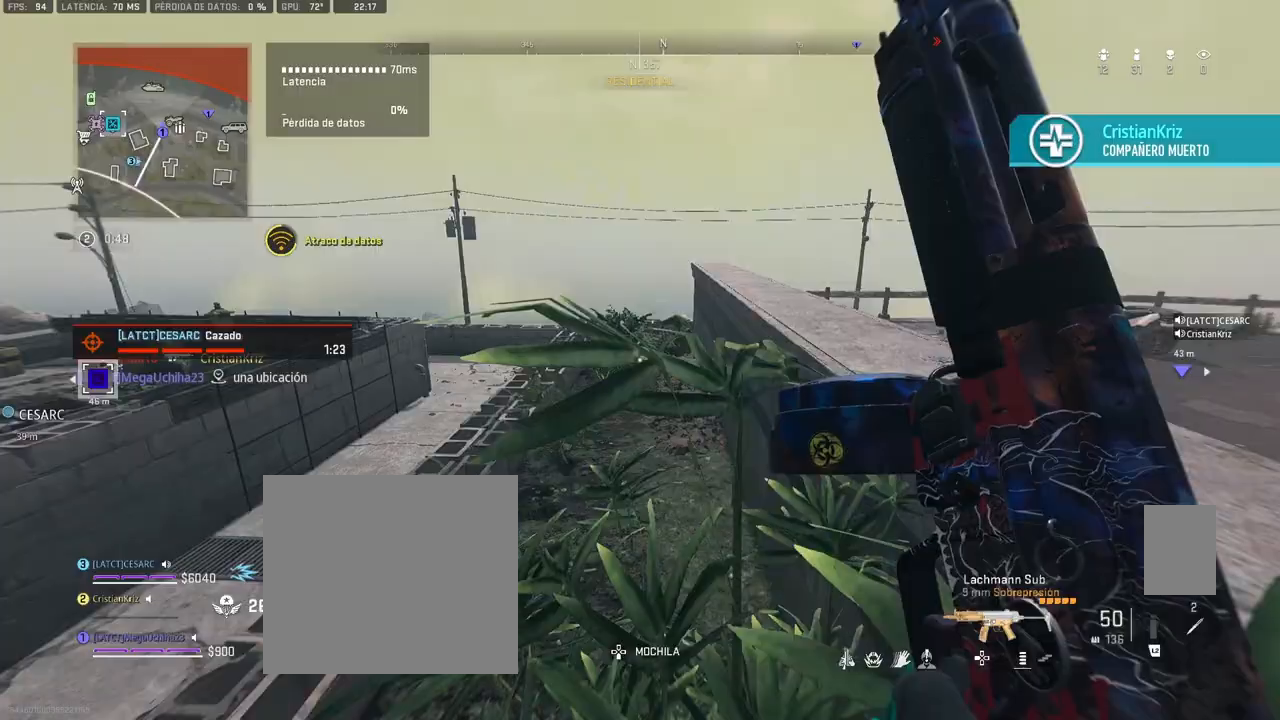
{"dt_ms": 500, "buttons": [], "left_stick": "up", "right_stick": "center", "events": [[267, "right_stick", "center"]]}
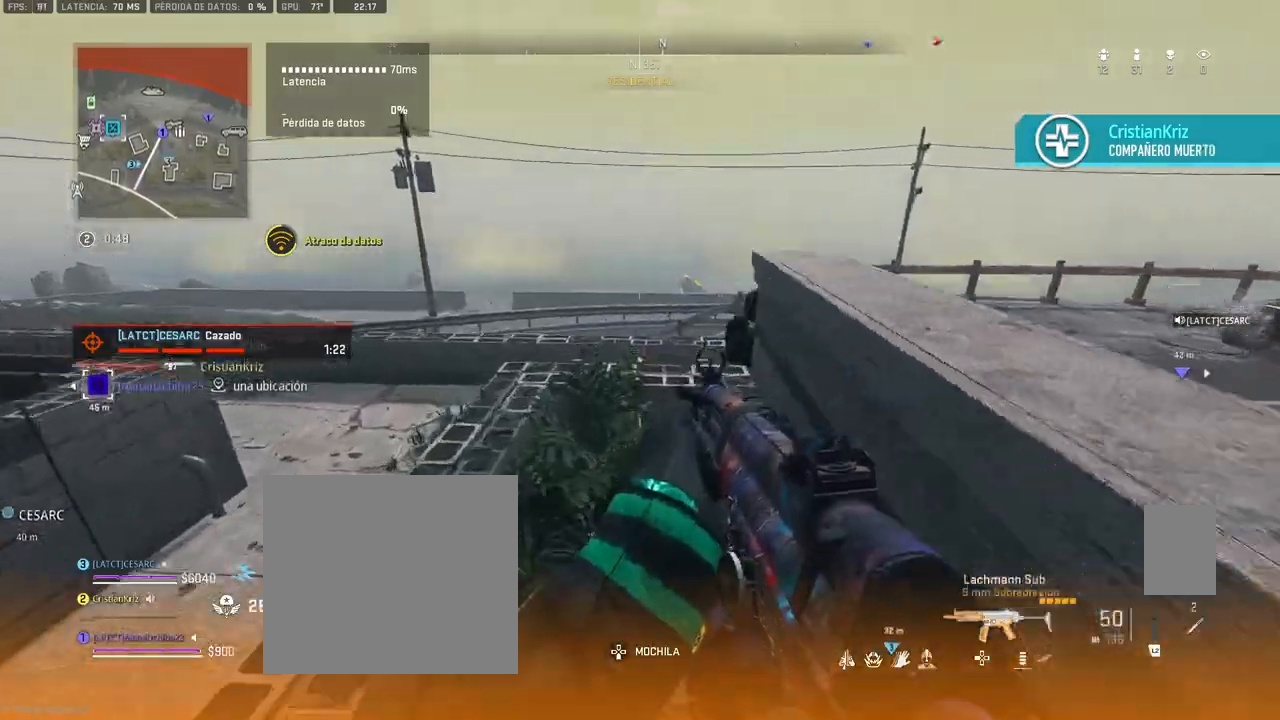
{"dt_ms": 500, "buttons": ["R1"], "left_stick": "up-right", "right_stick": "down", "events": [[250, "right_stick", "down"], [333, "R1", "down"], [433, "left_stick", "up-right"]]}
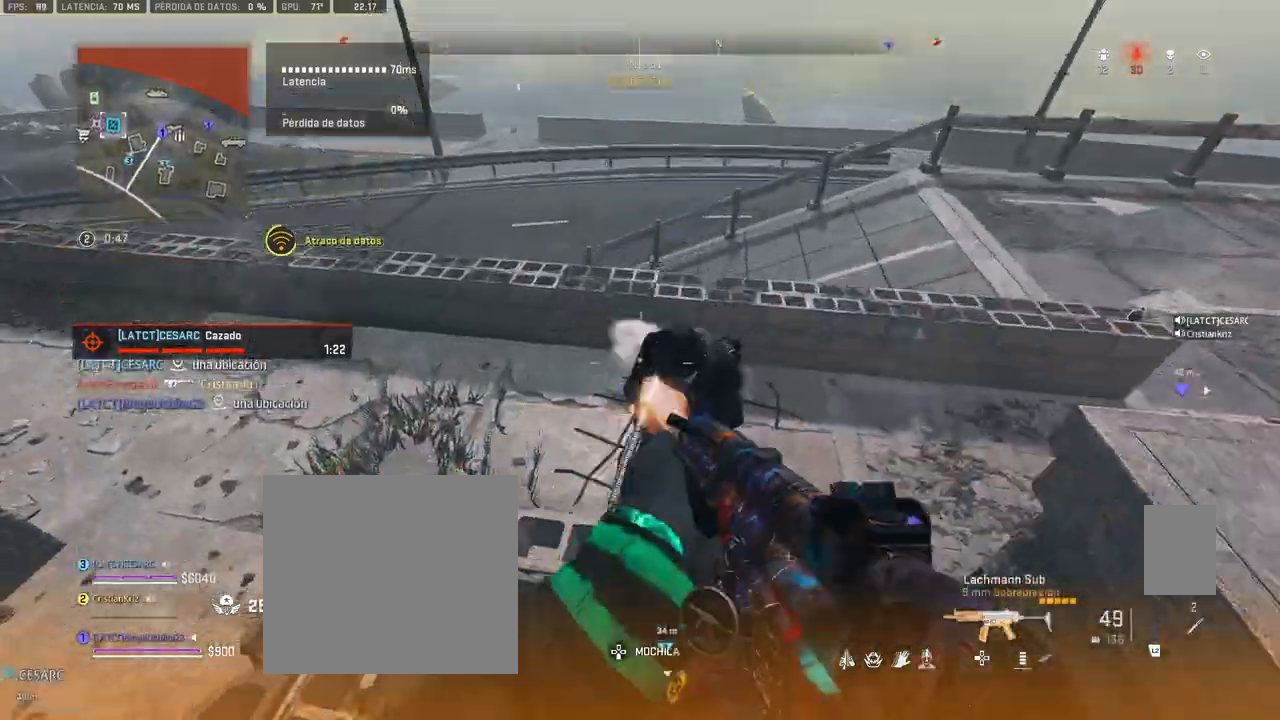
{"dt_ms": 500, "buttons": [], "left_stick": "up-right", "right_stick": "left", "events": [[433, "right_stick", "center"], [483, "right_stick", "left"], [500, "R1", "up"]]}
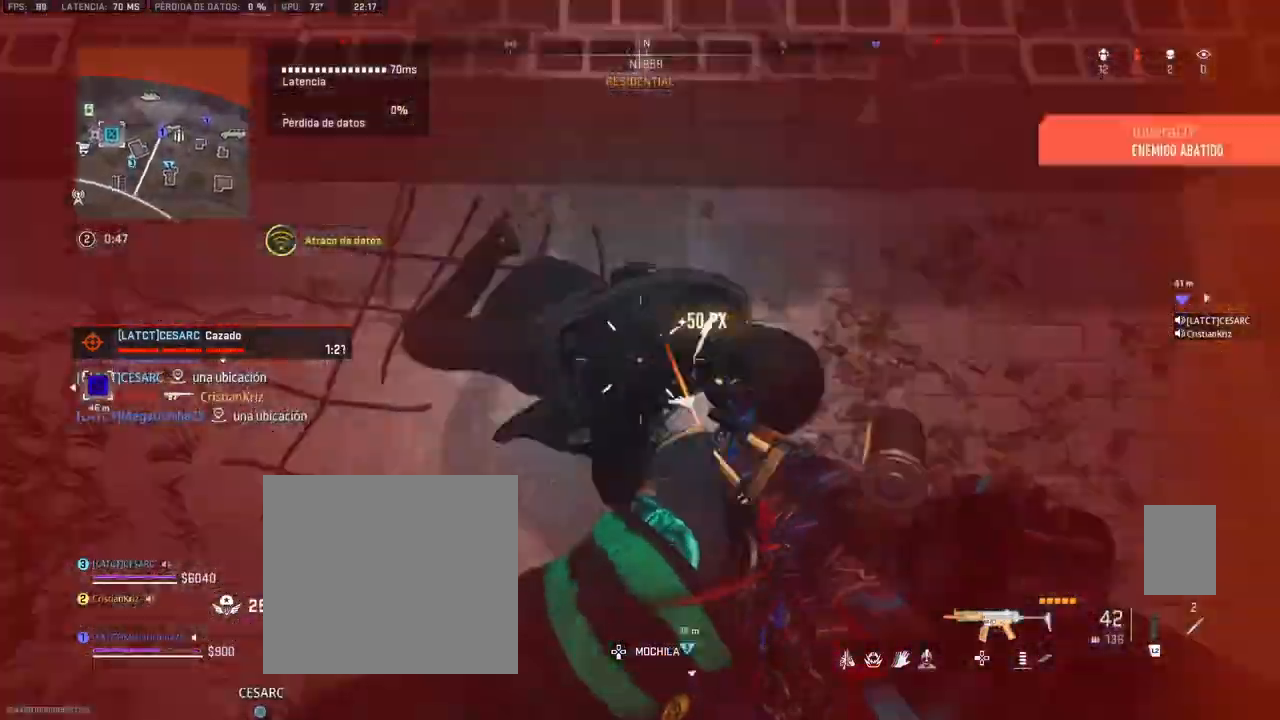
{"dt_ms": 500, "buttons": ["R2"], "left_stick": "left", "right_stick": "down"}
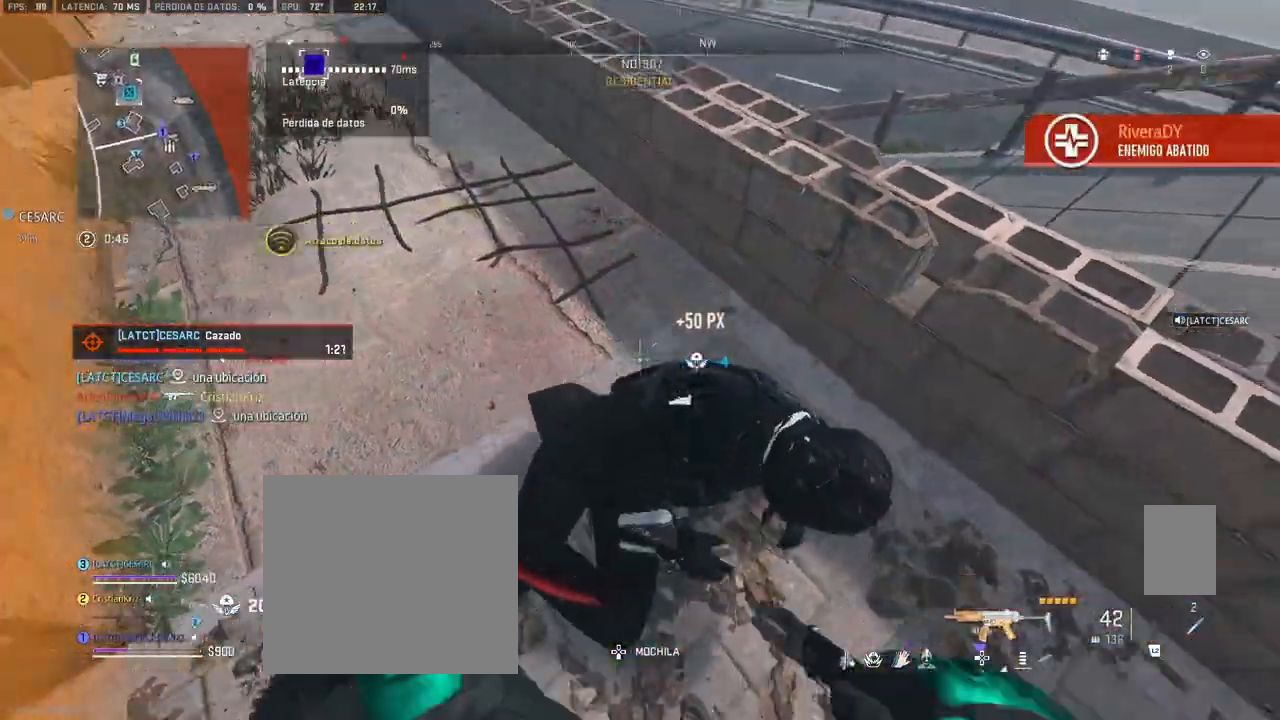
{"dt_ms": 500, "buttons": [], "left_stick": "up", "right_stick": "up-left", "events": [[17, "left_stick", "center"], [33, "R2", "up"], [67, "left_stick", "right"], [133, "left_stick", "up-right"], [167, "right_stick", "up"], [250, "right_stick", "center"], [317, "left_stick", "up"], [383, "right_stick", "up-left"]]}
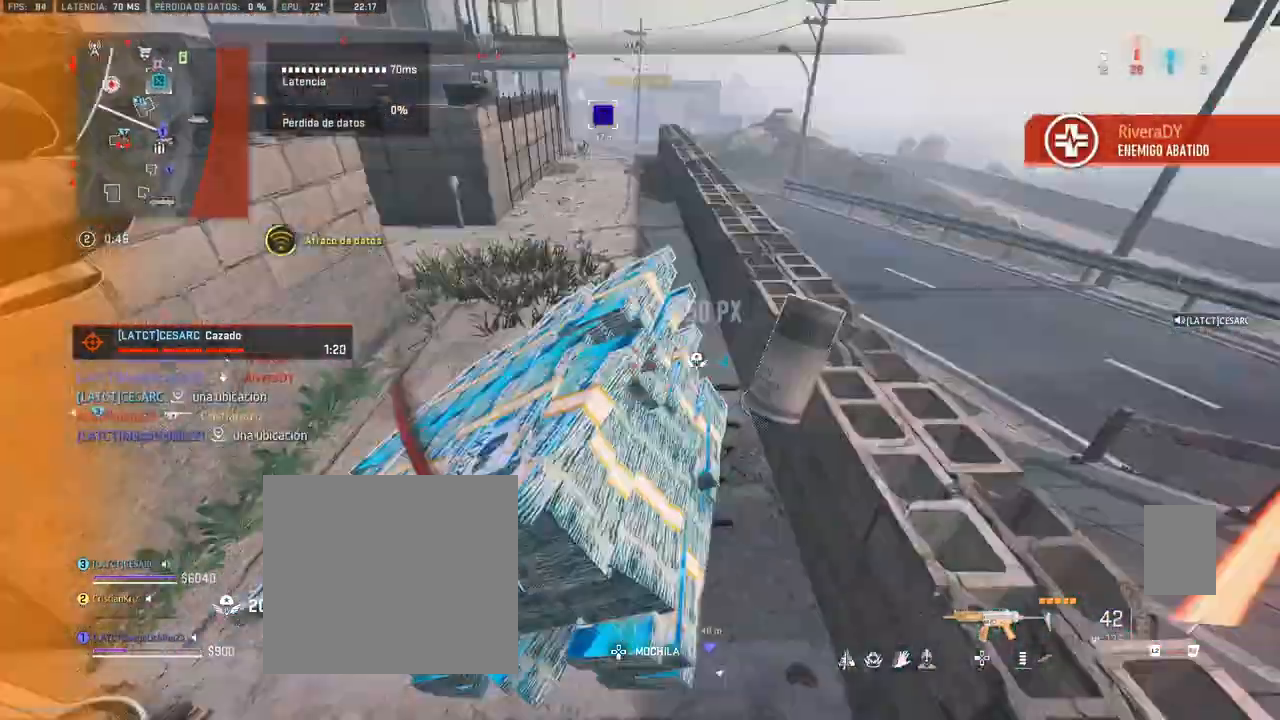
{"dt_ms": 500, "buttons": ["R3"], "left_stick": "up", "right_stick": "center", "events": [[167, "left_stick", "up-left"], [233, "right_stick", "center"], [317, "TRIANGLE", "down"], [367, "TRIANGLE", "up"], [467, "R3", "down"], [500, "left_stick", "up"]]}
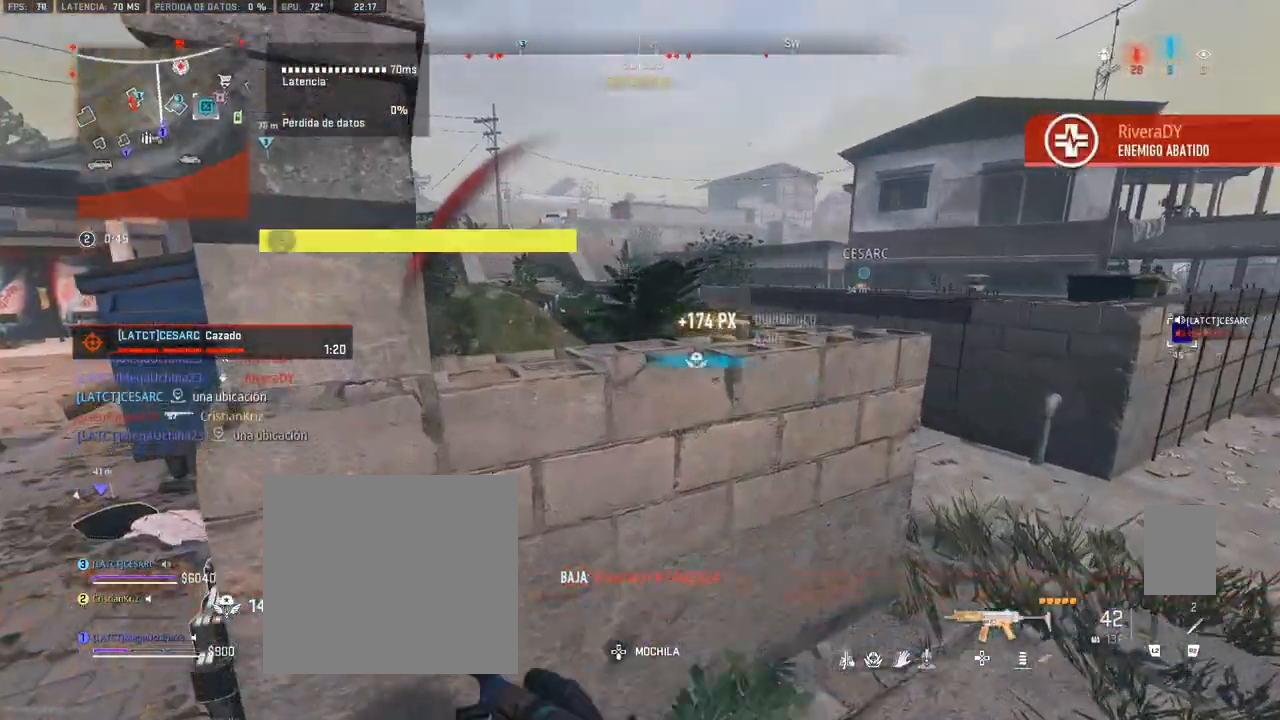
{"dt_ms": 500, "buttons": ["L1"], "left_stick": "up-right", "right_stick": "center", "events": [[33, "right_stick", "up-left"], [50, "R3", "up"], [150, "left_stick", "up-right"], [200, "right_stick", "center"], [500, "L1", "down"]]}
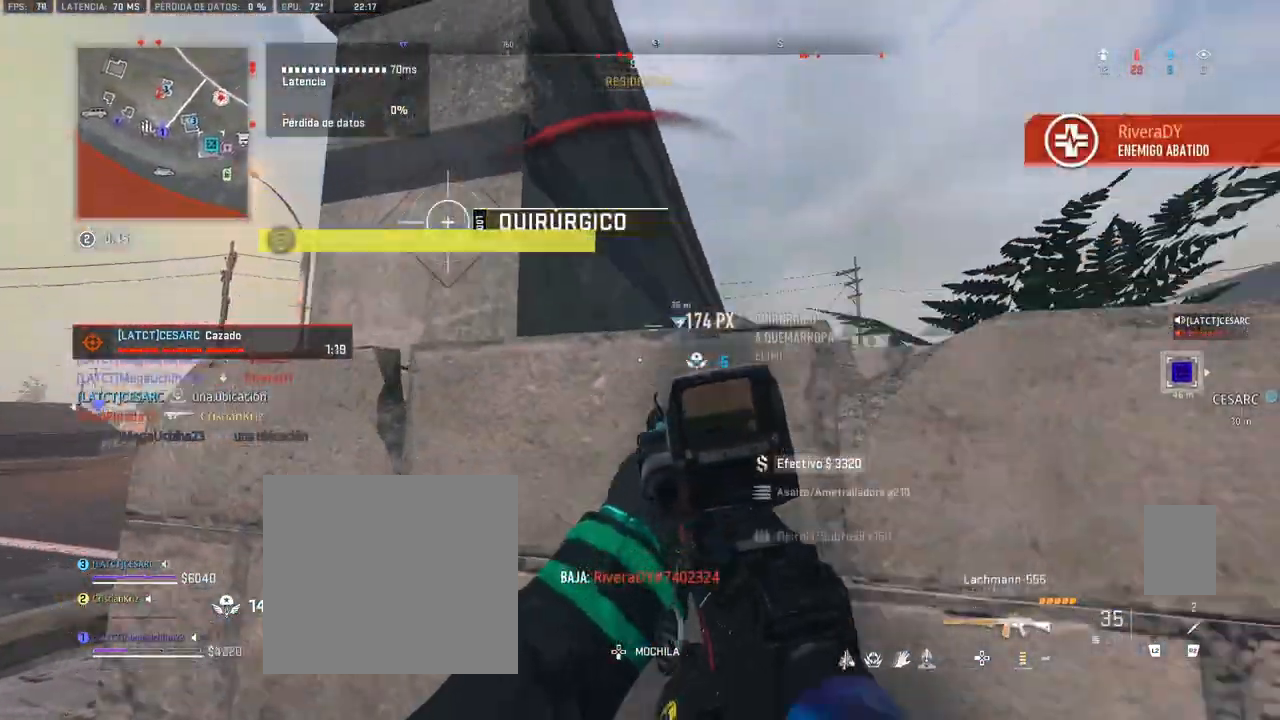
{"dt_ms": 500, "buttons": ["L1"], "left_stick": "right", "right_stick": "center"}
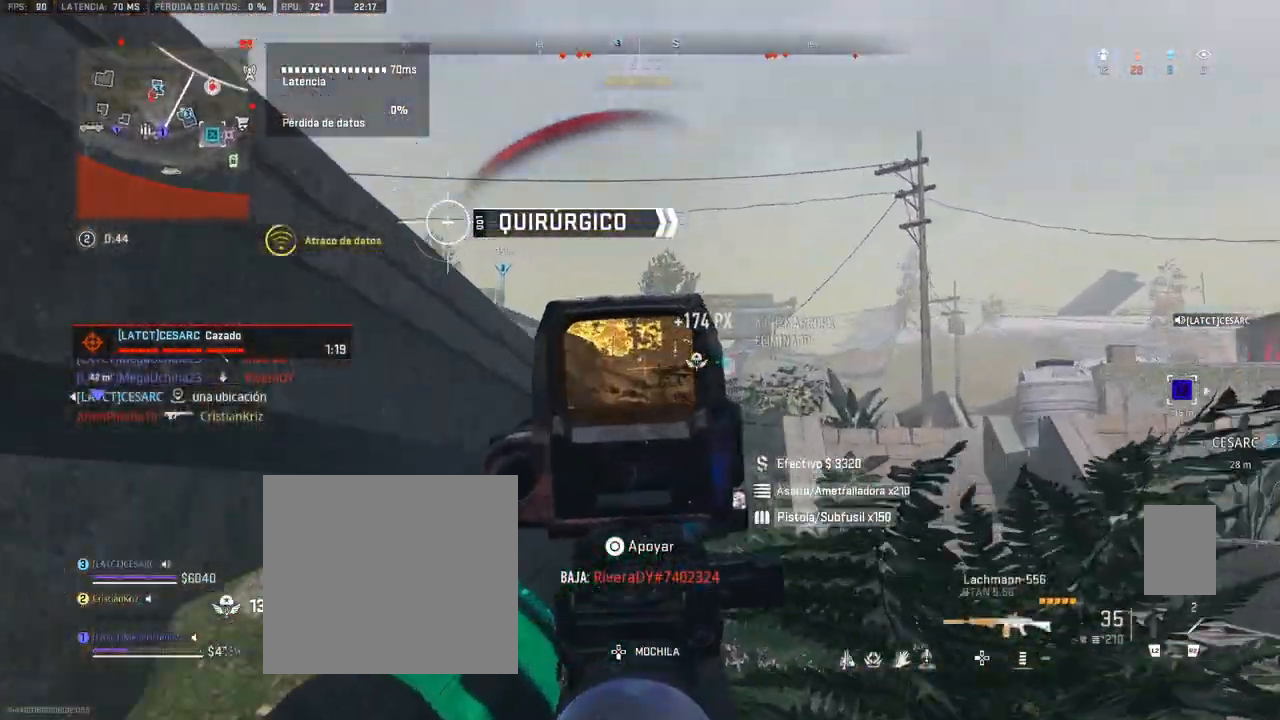
{"dt_ms": 500, "buttons": ["L1"], "left_stick": "up-left", "right_stick": "center", "events": [[133, "right_stick", "left"], [233, "left_stick", "up-right"], [350, "right_stick", "up-left"], [483, "left_stick", "up-left"], [500, "right_stick", "center"]]}
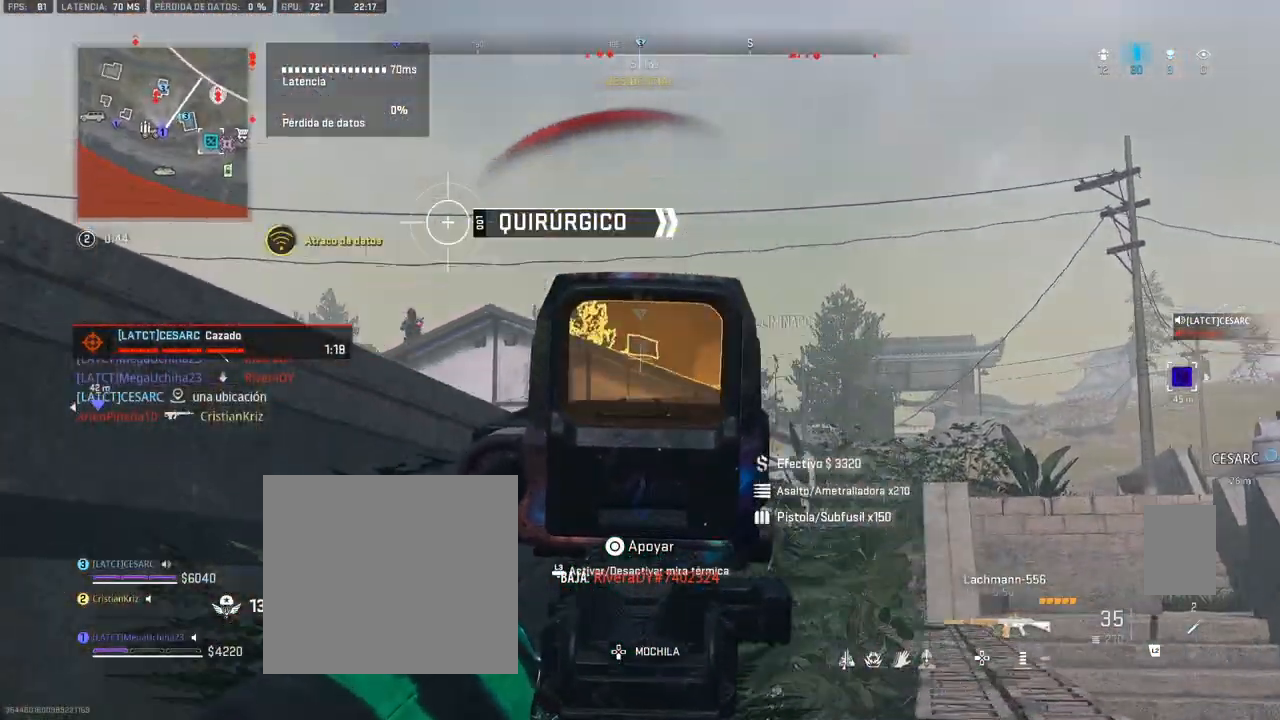
{"dt_ms": 500, "buttons": ["L1"], "left_stick": "right", "right_stick": "left", "events": [[217, "right_stick", "up-left"], [300, "left_stick", "up-right"], [383, "right_stick", "left"], [500, "left_stick", "right"]]}
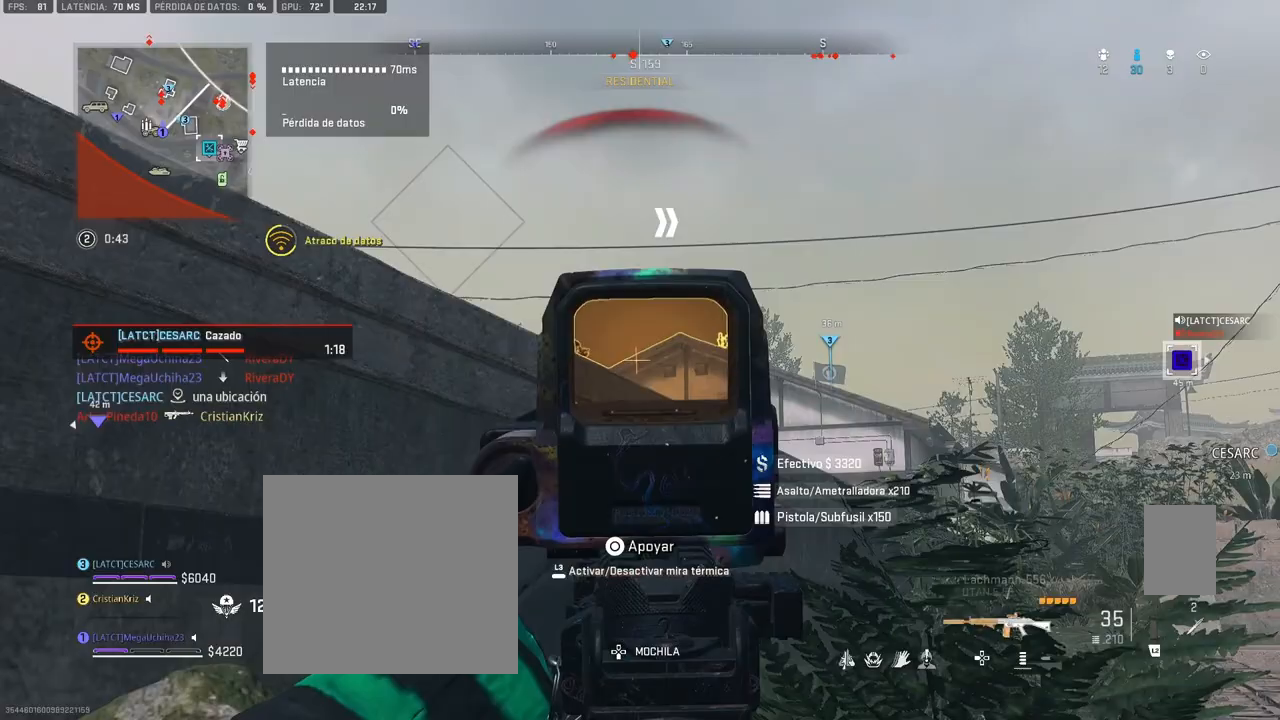
{"dt_ms": 500, "buttons": ["L1", "R1"], "left_stick": "right", "right_stick": "center", "events": [[150, "left_stick", "down-left"], [333, "left_stick", "right"], [350, "R1", "down"], [350, "right_stick", "center"]]}
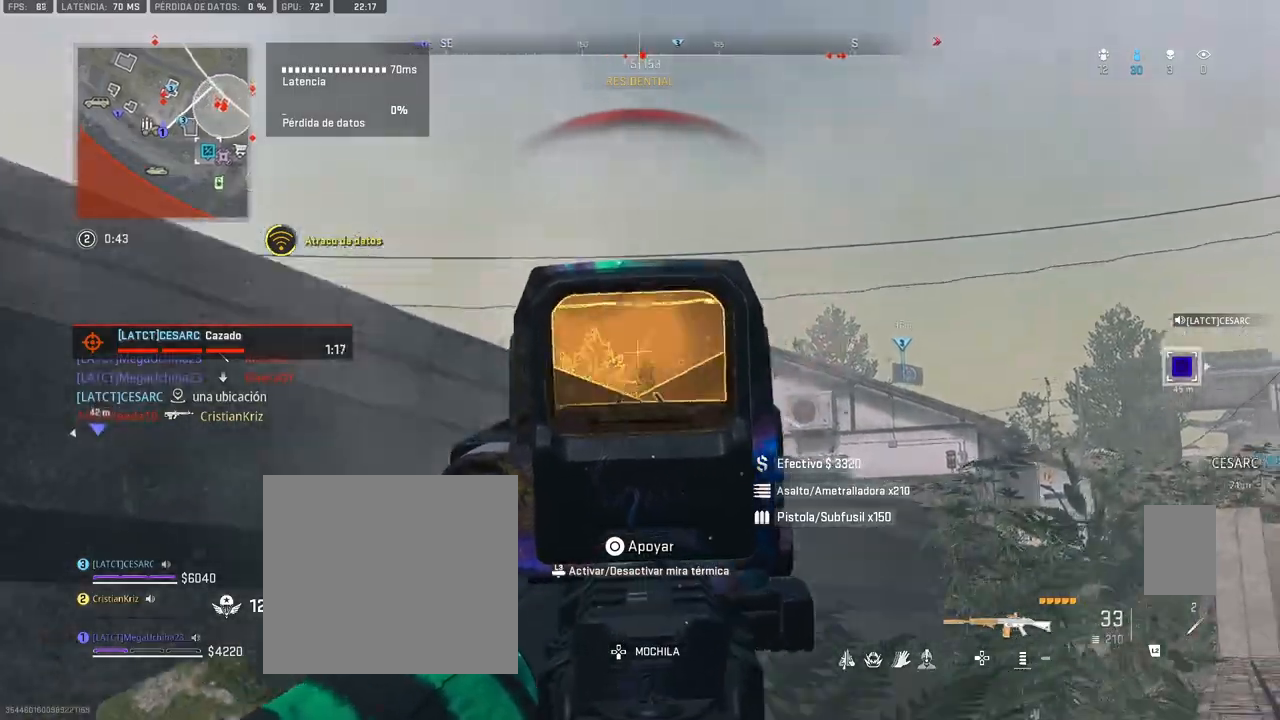
{"dt_ms": 500, "buttons": ["L1", "R1"], "left_stick": "center", "right_stick": "down", "events": [[133, "left_stick", "left"], [283, "right_stick", "down"], [417, "left_stick", "right"], [500, "left_stick", "center"]]}
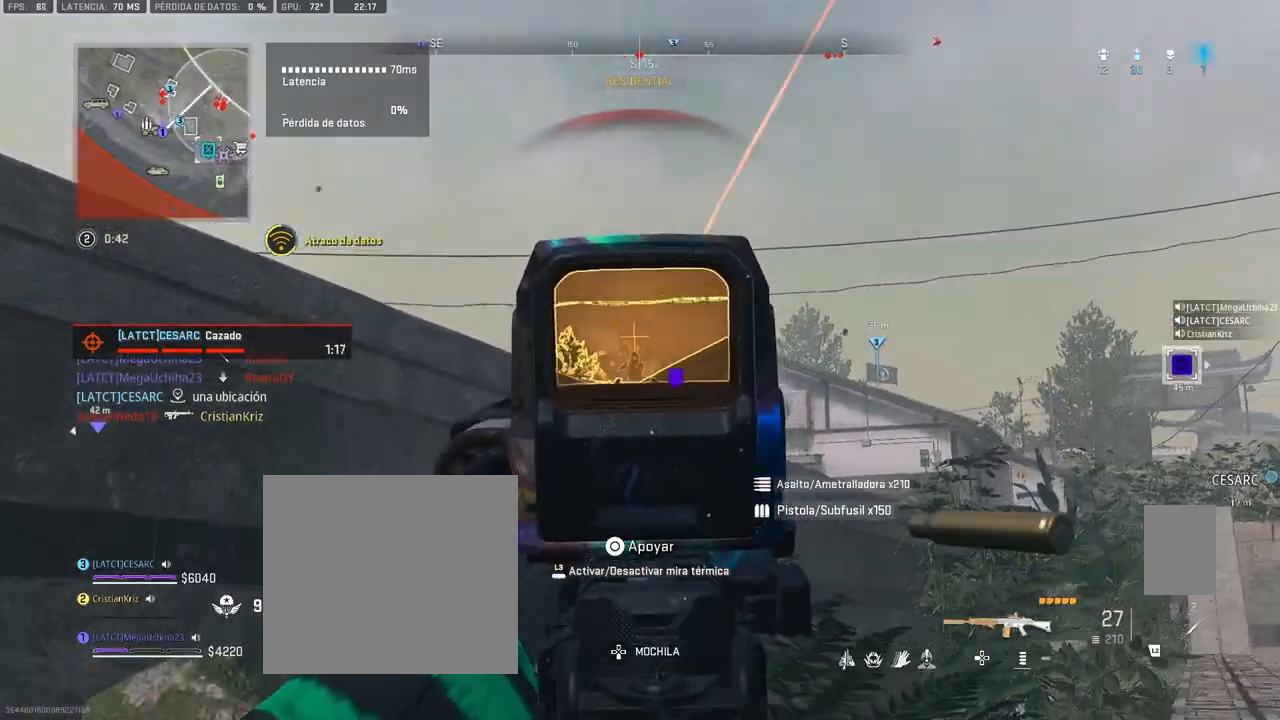
{"dt_ms": 500, "buttons": ["L1", "R1"], "left_stick": "left", "right_stick": "down", "events": [[150, "right_stick", "center"], [267, "left_stick", "right"], [267, "right_stick", "down"], [417, "left_stick", "center"], [500, "left_stick", "left"]]}
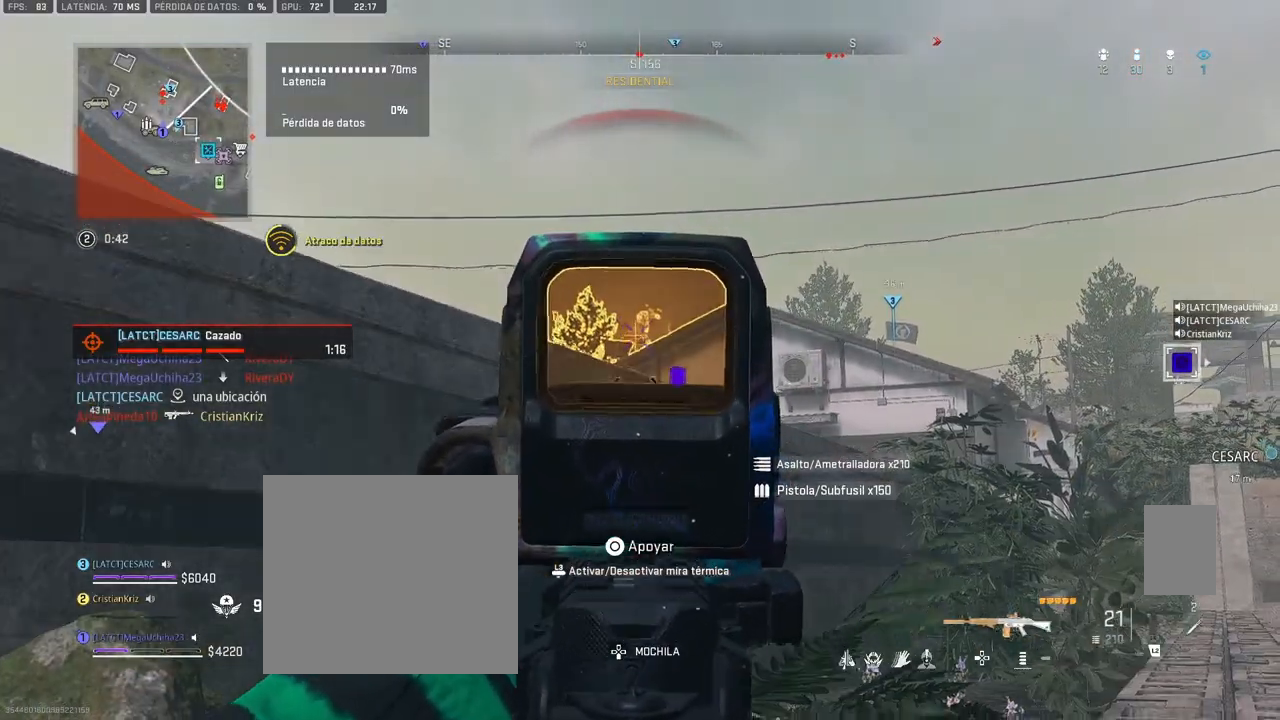
{"dt_ms": 500, "buttons": ["R1"], "left_stick": "up-left", "right_stick": "center", "events": [[67, "right_stick", "center"], [100, "left_stick", "center"], [283, "right_stick", "down"], [333, "left_stick", "up-left"], [483, "right_stick", "center"], [500, "L1", "up"]]}
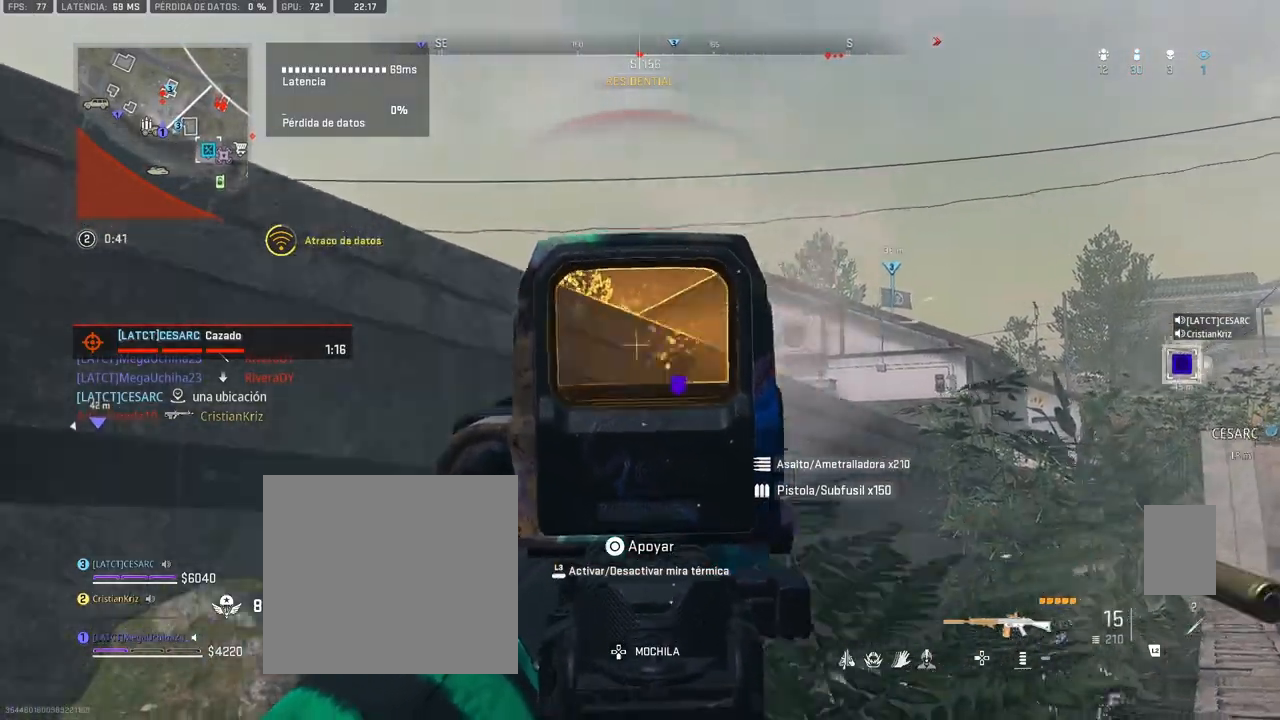
{"dt_ms": 500, "buttons": [], "left_stick": "center", "right_stick": "center", "events": [[33, "L1", "down"], [67, "L1", "up"], [100, "R1", "up"], [300, "TRIANGLE", "down"], [383, "TRIANGLE", "up"], [433, "left_stick", "center"]]}
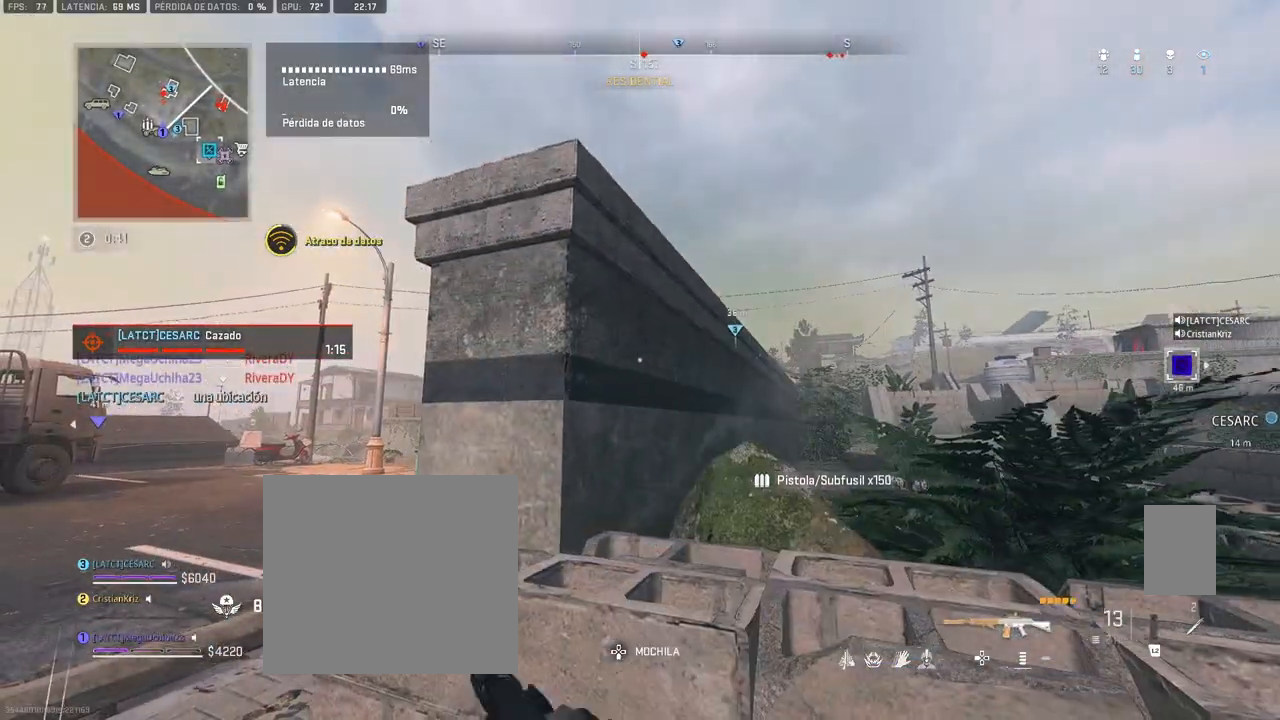
{"dt_ms": 500, "buttons": [], "left_stick": "up-left", "right_stick": "center", "events": [[17, "R3", "down"], [200, "left_stick", "up"], [350, "R3", "up"], [417, "left_stick", "up-left"]]}
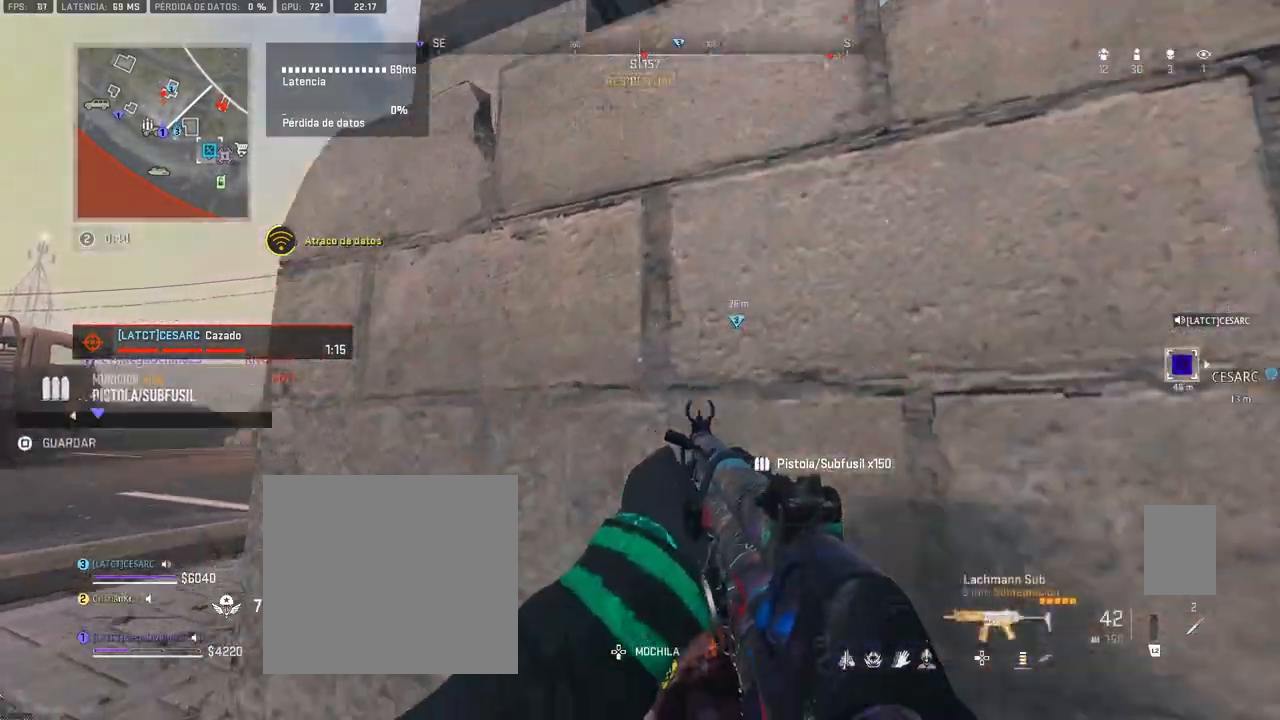
{"dt_ms": 500, "buttons": ["SQUARE"], "left_stick": "right", "right_stick": "center", "events": [[117, "TRIANGLE", "down"], [200, "TRIANGLE", "up"], [317, "left_stick", "right"], [367, "SQUARE", "down"]]}
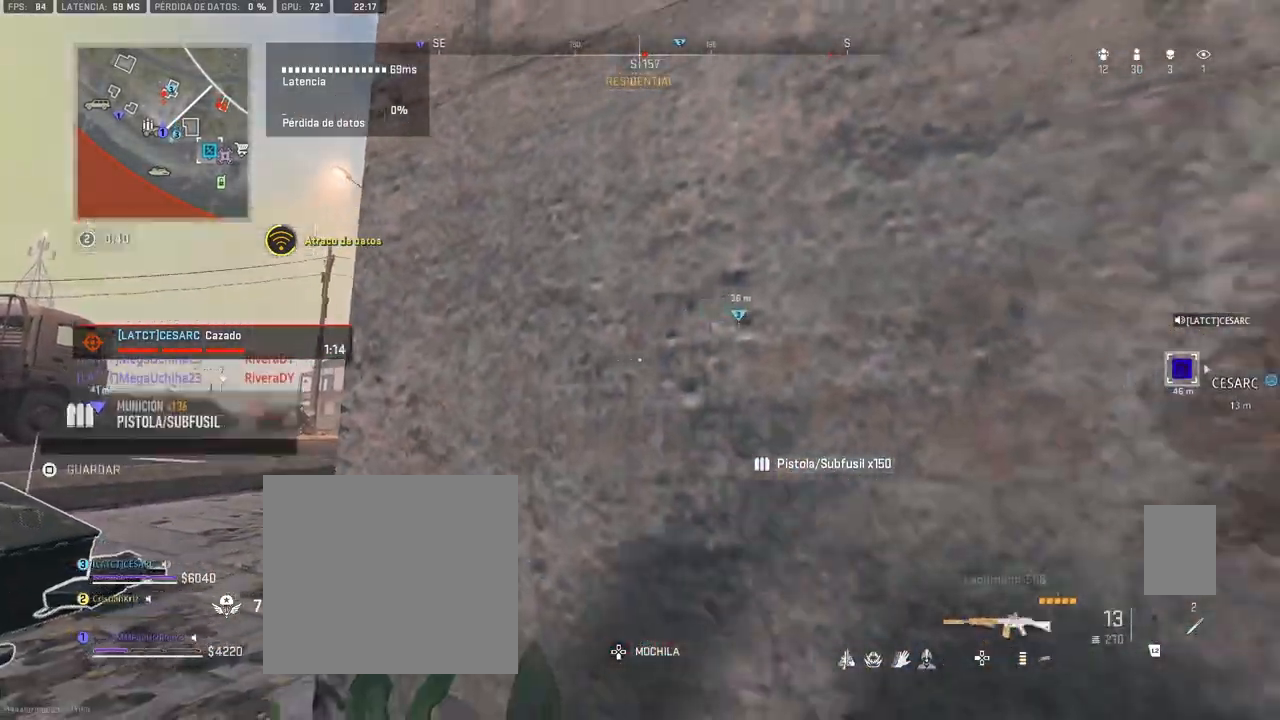
{"dt_ms": 500, "buttons": [], "left_stick": "up-left", "right_stick": "center", "events": [[400, "left_stick", "up"], [450, "SQUARE", "up"], [467, "left_stick", "up-left"]]}
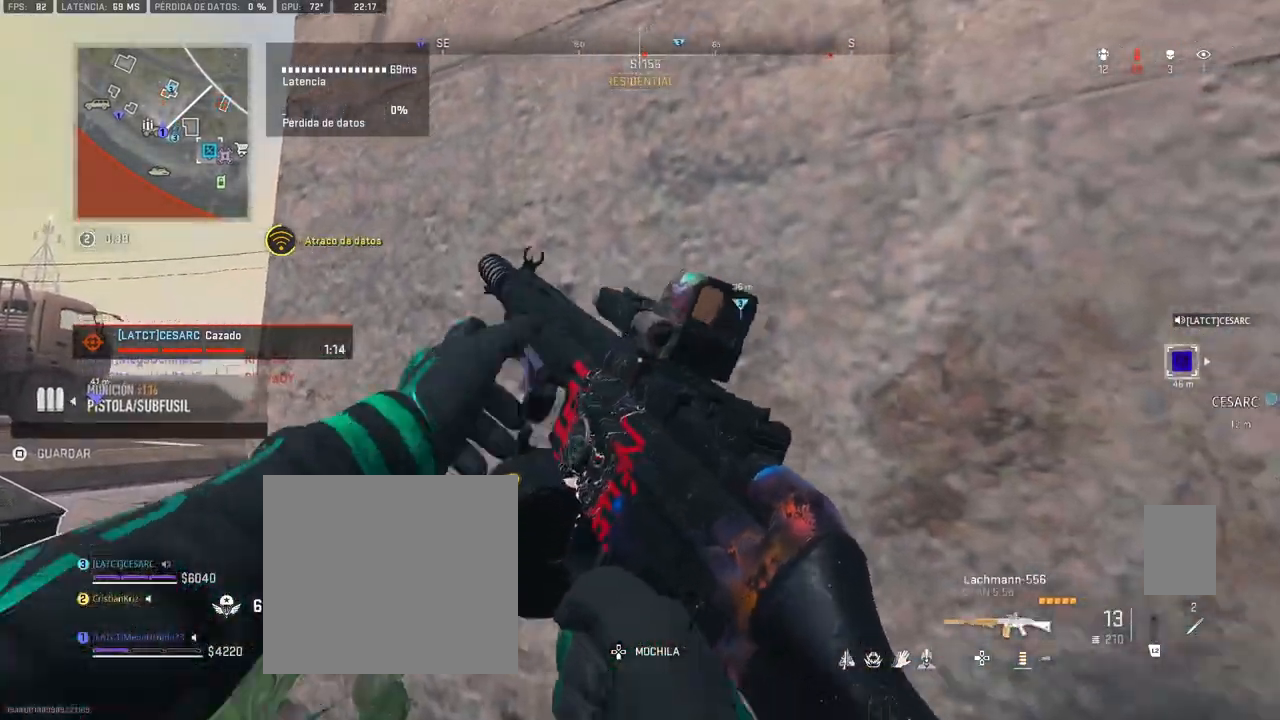
{"dt_ms": 500, "buttons": [], "left_stick": "right", "right_stick": "right", "events": [[33, "TRIANGLE", "down"], [117, "TRIANGLE", "up"], [133, "left_stick", "center"], [217, "TRIANGLE", "down"], [250, "TRIANGLE", "up"], [400, "right_stick", "right"], [433, "left_stick", "right"]]}
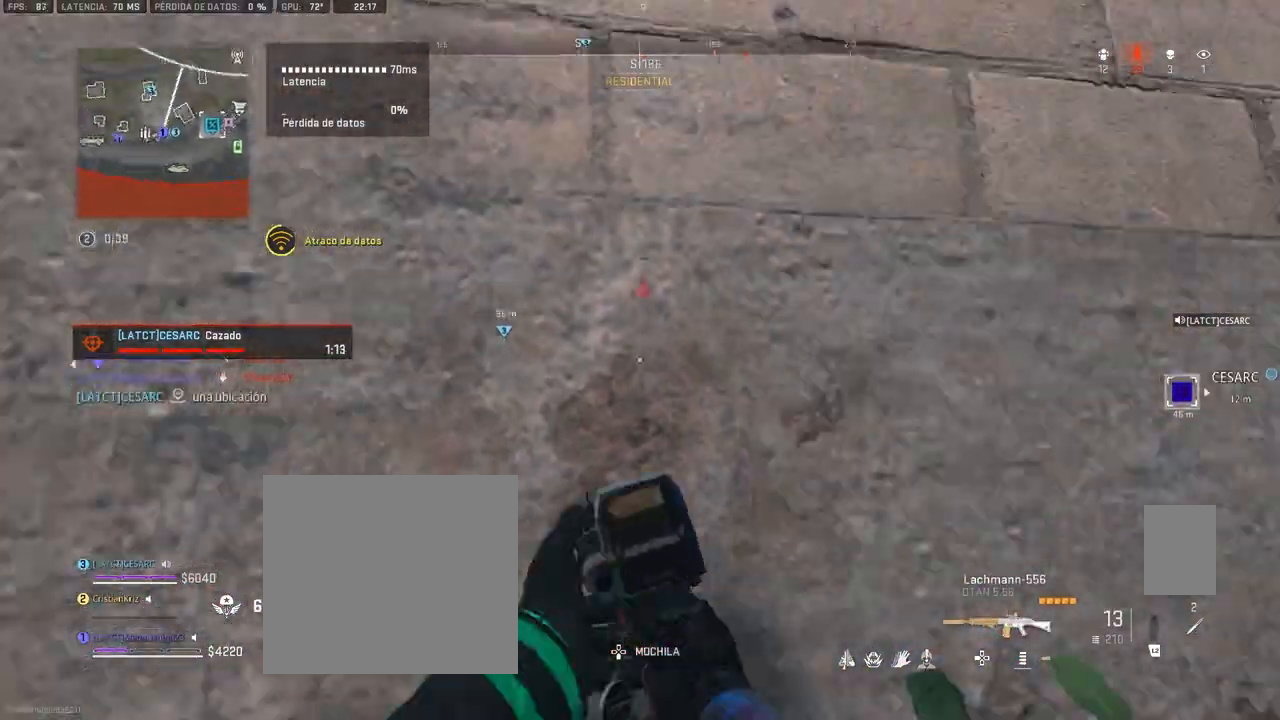
{"dt_ms": 500, "buttons": [], "left_stick": "center", "right_stick": "center", "events": [[33, "right_stick", "center"], [200, "right_stick", "down"], [483, "right_stick", "center"], [500, "left_stick", "center"]]}
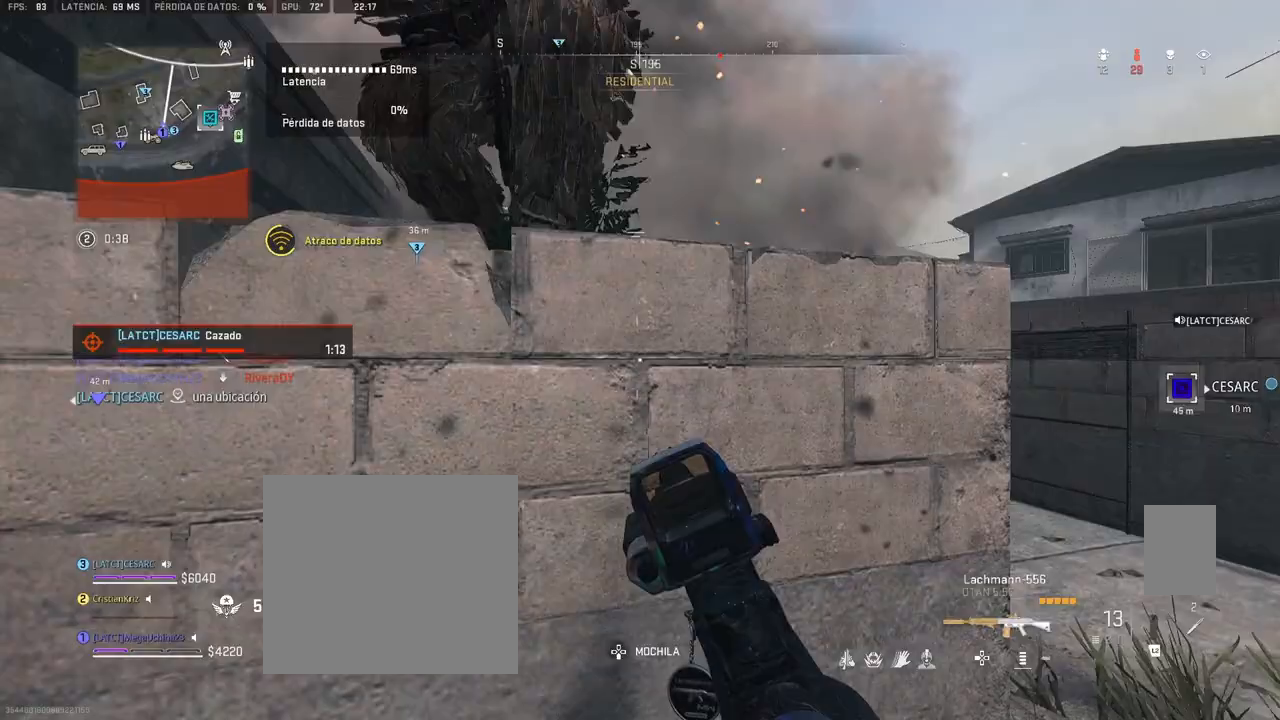
{"dt_ms": 500, "buttons": ["R1"], "left_stick": "down-left", "right_stick": "up-right", "events": [[17, "left_stick", "left"], [100, "TRIANGLE", "down"], [167, "TRIANGLE", "up"], [283, "right_stick", "right"], [433, "R1", "down"], [450, "right_stick", "up-right"], [483, "left_stick", "down-left"]]}
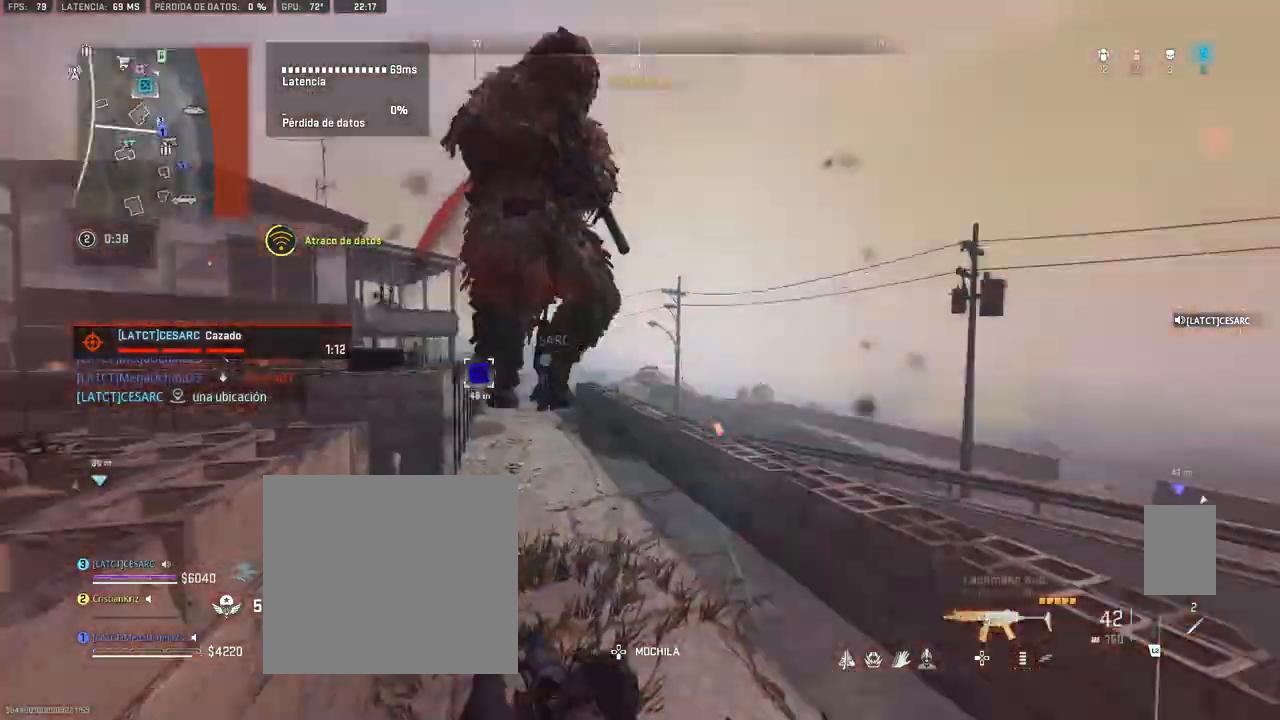
{"dt_ms": 500, "buttons": ["TRIANGLE", "L1", "R1"], "left_stick": "down-right", "right_stick": "right", "events": [[100, "left_stick", "down-right"], [183, "L1", "down"], [183, "TRIANGLE", "down"], [250, "right_stick", "down-left"], [283, "TRIANGLE", "up"], [483, "right_stick", "right"], [500, "TRIANGLE", "down"]]}
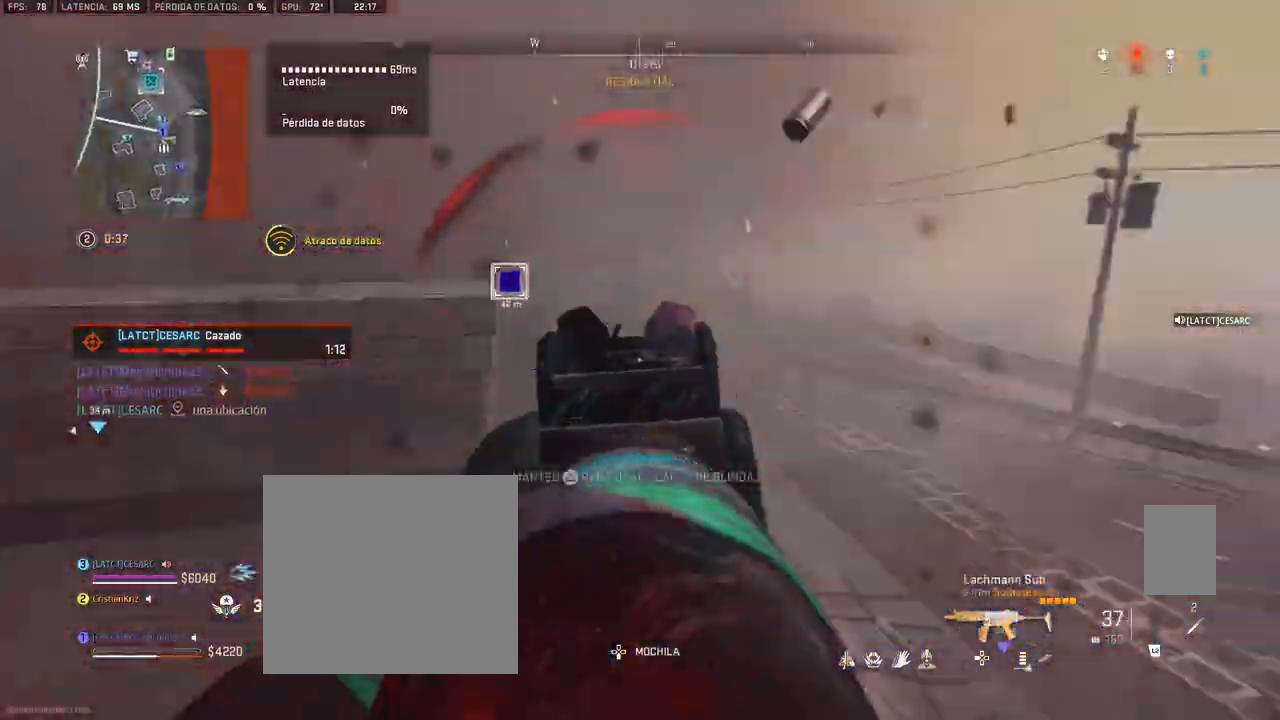
{"dt_ms": 500, "buttons": ["TRIANGLE", "L1", "R1"], "left_stick": "up-right", "right_stick": "down", "events": [[67, "right_stick", "center"], [200, "left_stick", "up-right"], [433, "right_stick", "down"]]}
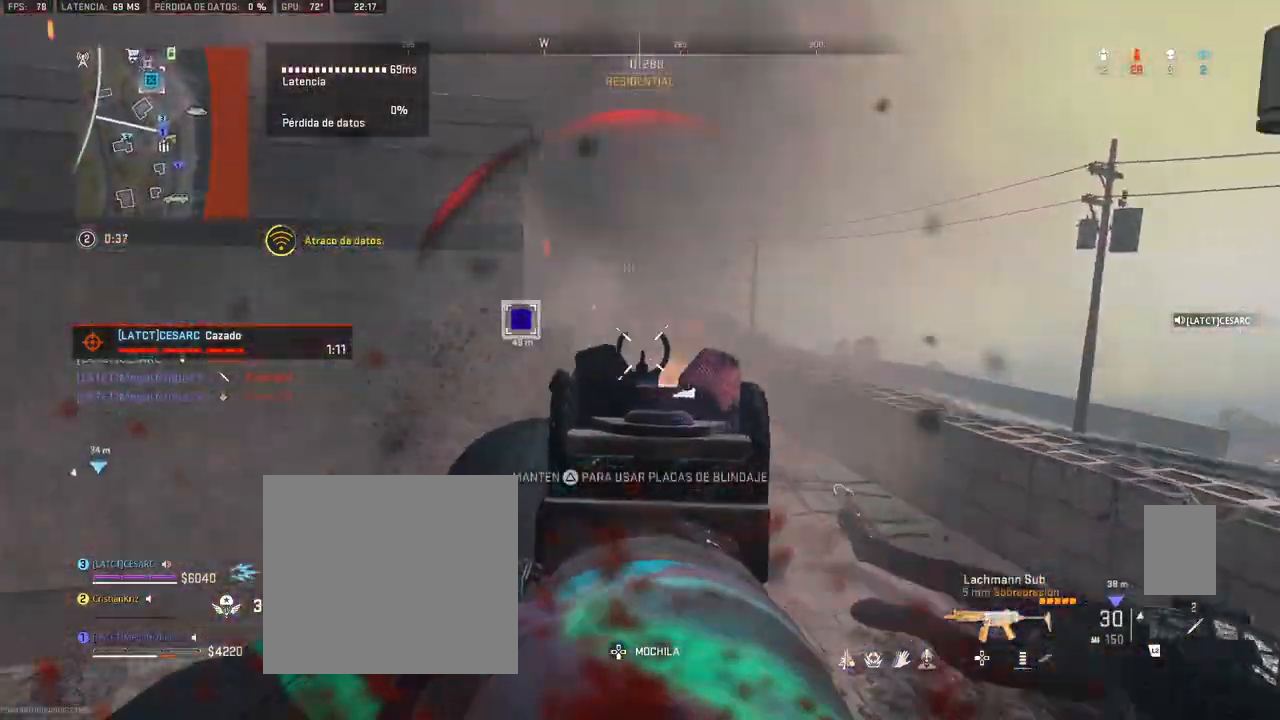
{"dt_ms": 1000, "buttons": ["R3"], "left_stick": "center", "right_stick": "center"}
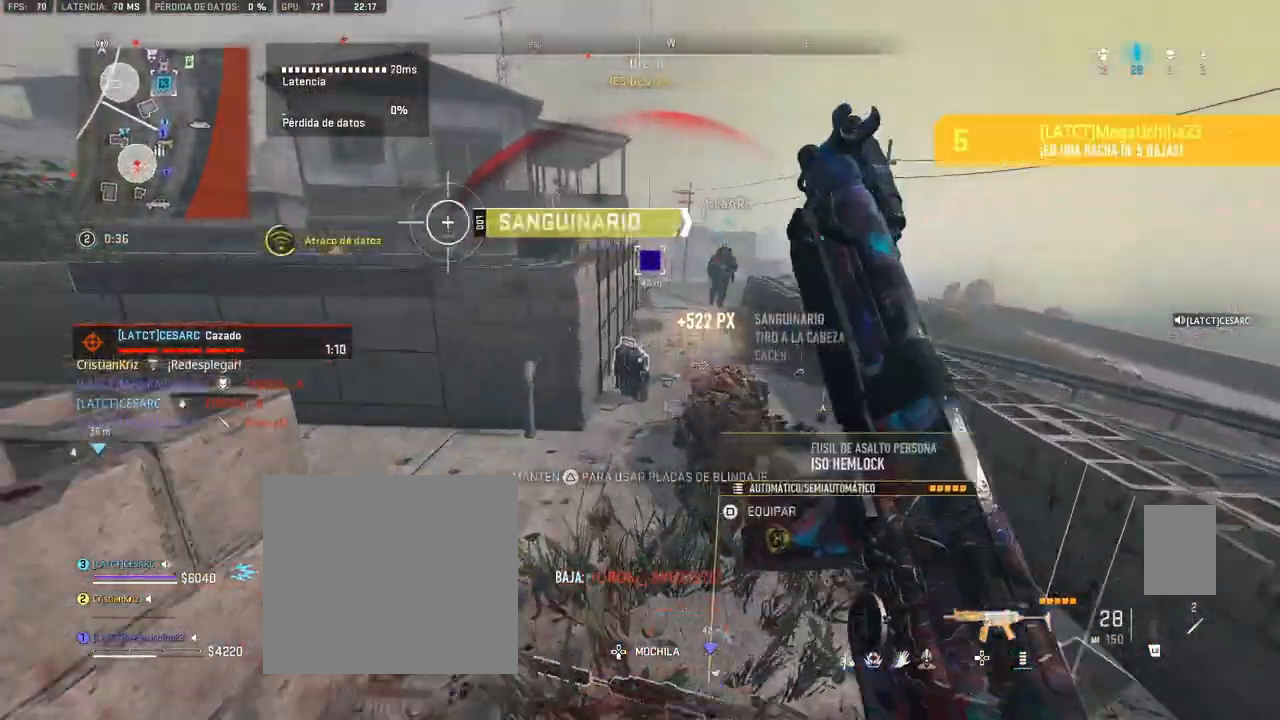
{"dt_ms": 500, "buttons": [], "left_stick": "up-right", "right_stick": "center", "events": [[150, "left_stick", "up-left"], [417, "left_stick", "up-right"], [433, "R3", "up"]]}
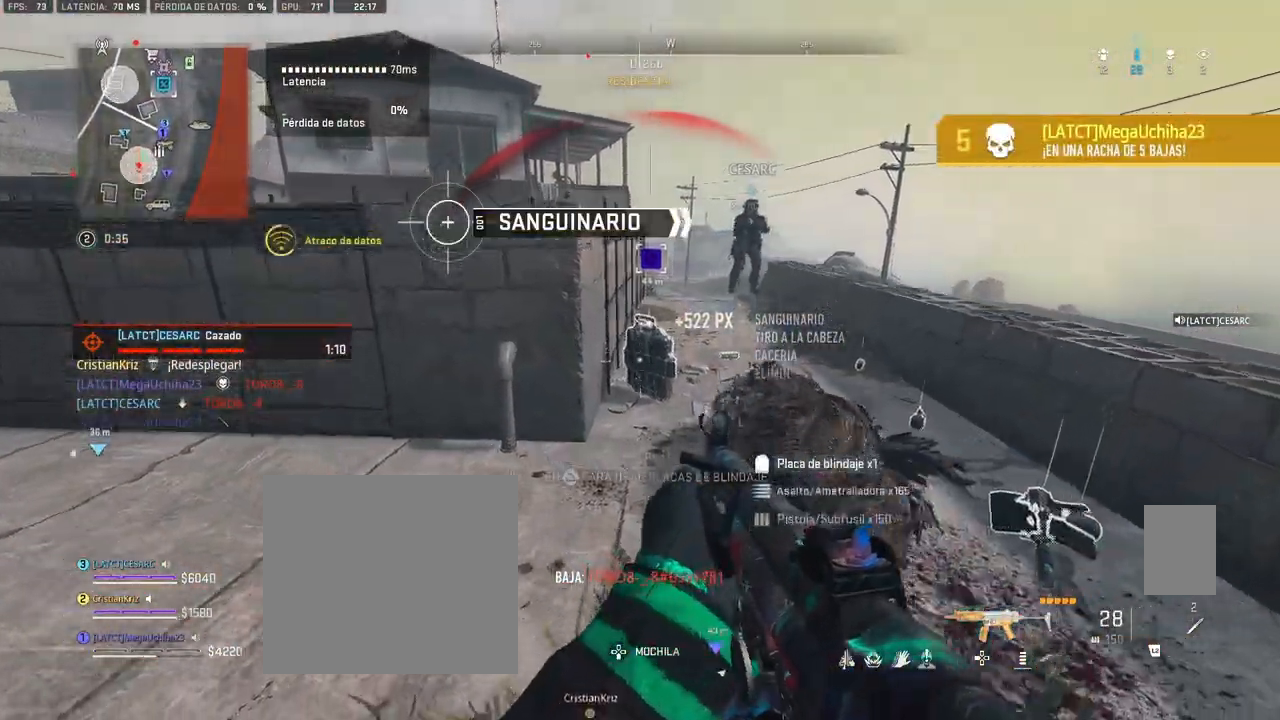
{"dt_ms": 500, "buttons": ["TRIANGLE"], "left_stick": "up", "right_stick": "center", "events": [[33, "left_stick", "up"], [100, "L3", "down"], [233, "L3", "up"], [367, "right_stick", "right"], [417, "TRIANGLE", "down"], [483, "right_stick", "center"]]}
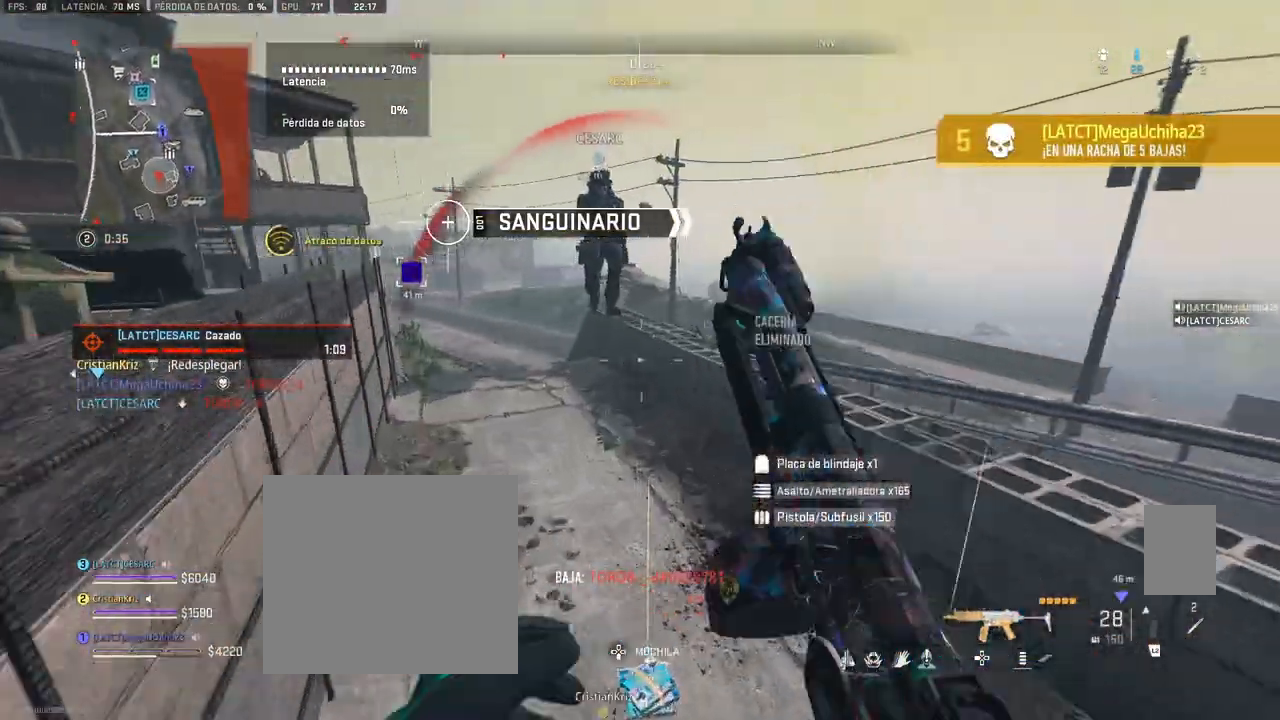
{"dt_ms": 500, "buttons": ["TRIANGLE"], "left_stick": "up", "right_stick": "center", "events": [[100, "right_stick", "left"], [267, "right_stick", "center"]]}
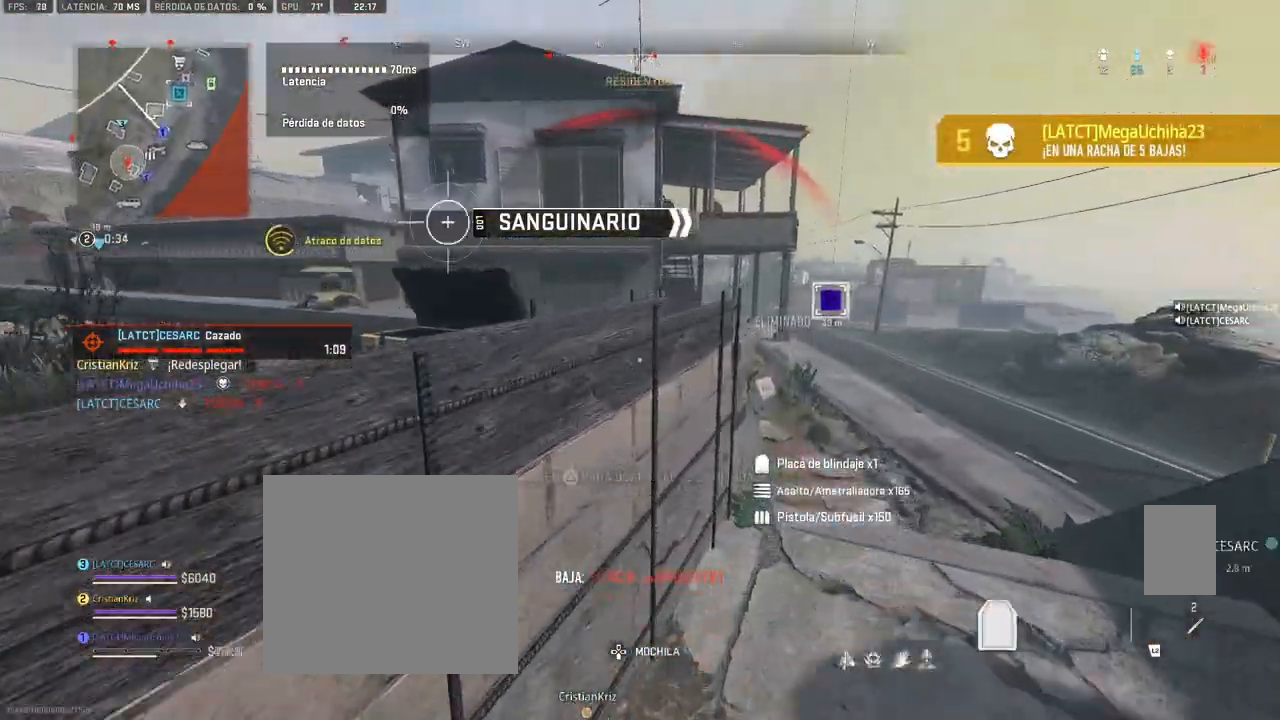
{"dt_ms": 500, "buttons": ["TRIANGLE", "R3"], "left_stick": "center", "right_stick": "center", "events": [[33, "left_stick", "up-right"], [167, "right_stick", "up-left"], [333, "left_stick", "right"], [483, "left_stick", "center"], [500, "R3", "down"], [500, "right_stick", "center"]]}